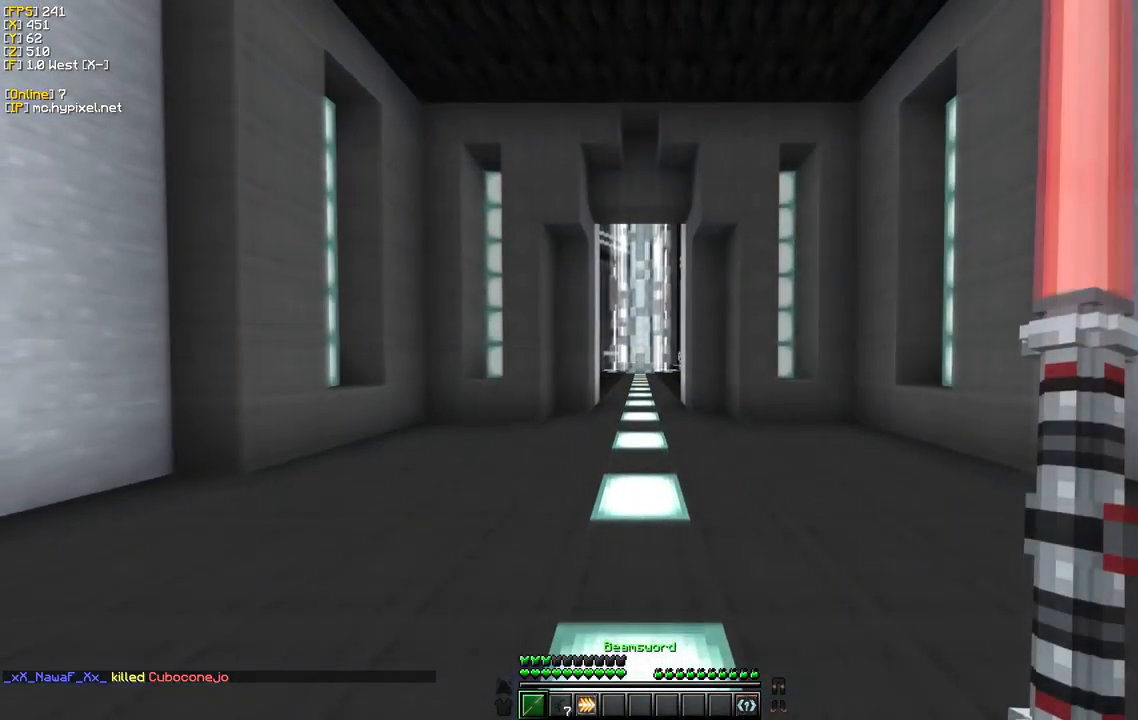
Gameplay with keyboard and mouse; each line is a JSON object with the keys and mouse buttons held at the frame after it. "events" lists presses ("down") and releases ("up") of "a", "d", "s", "w", "mouse_left" and "mouse_right" between this image and that frame as [ms after this image, input, new state], when the widget could be followed in between. "mouse_left", "mouse_right" = the "left", "right" buttons of the "mouse" list. No other keys are recorded. Fast repeated clicks can show as one long hold. Mouse movement is not recorded.
{"keys": ["w"], "mouse": [], "events": []}
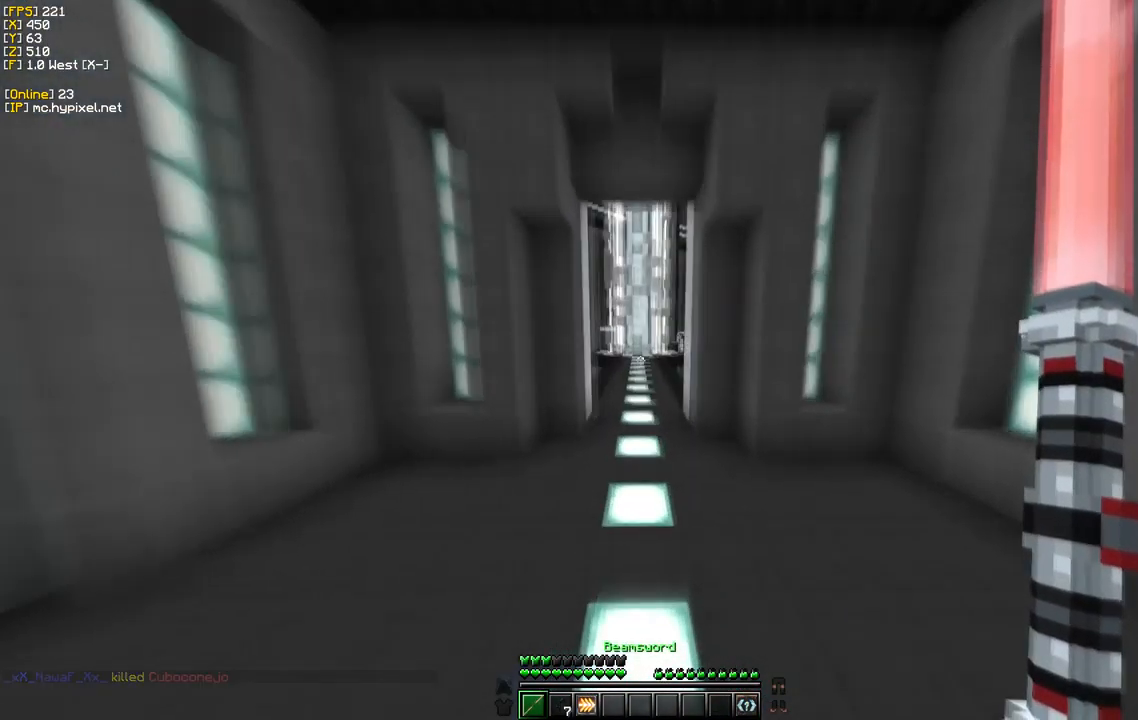
{"keys": ["w"], "mouse": [], "events": []}
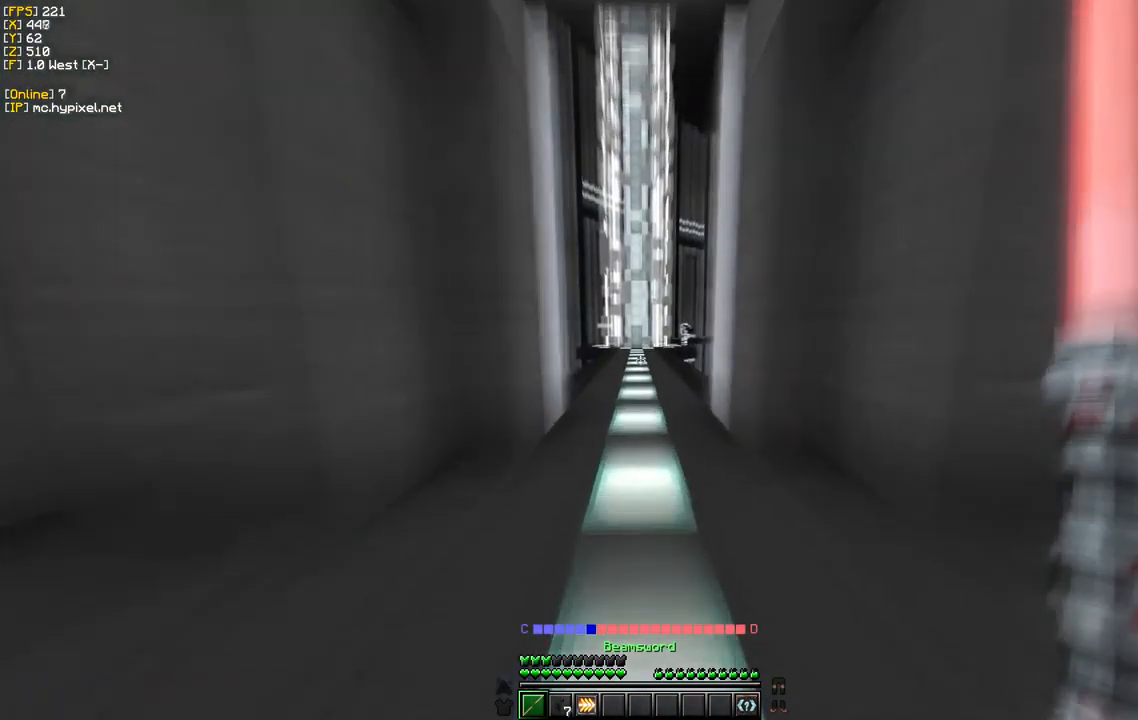
{"keys": ["w"], "mouse": [], "events": []}
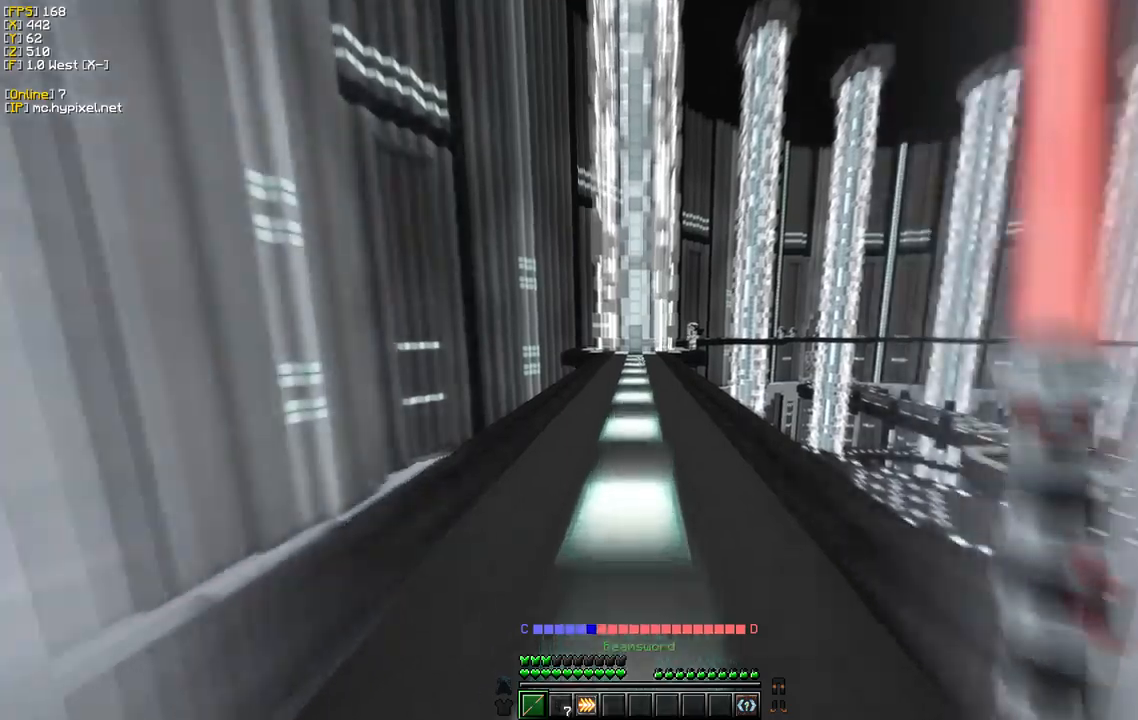
{"keys": ["w"], "mouse": [], "events": []}
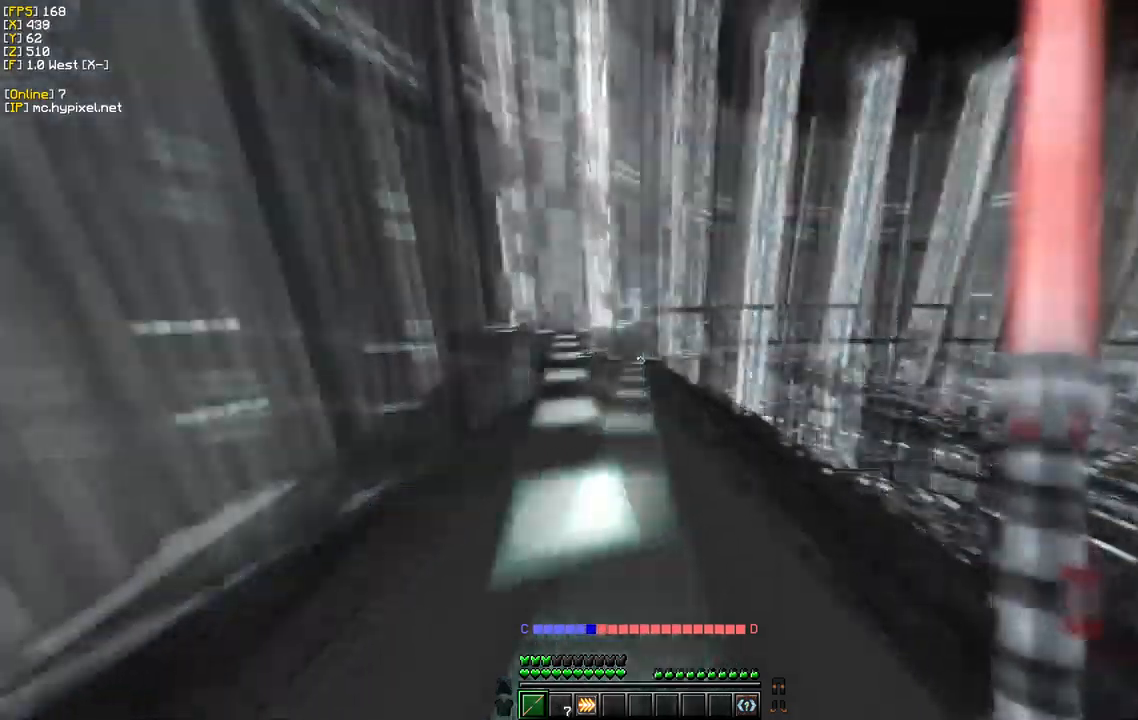
{"keys": ["a", "w"], "mouse": [], "events": [[100, "a", "down"]]}
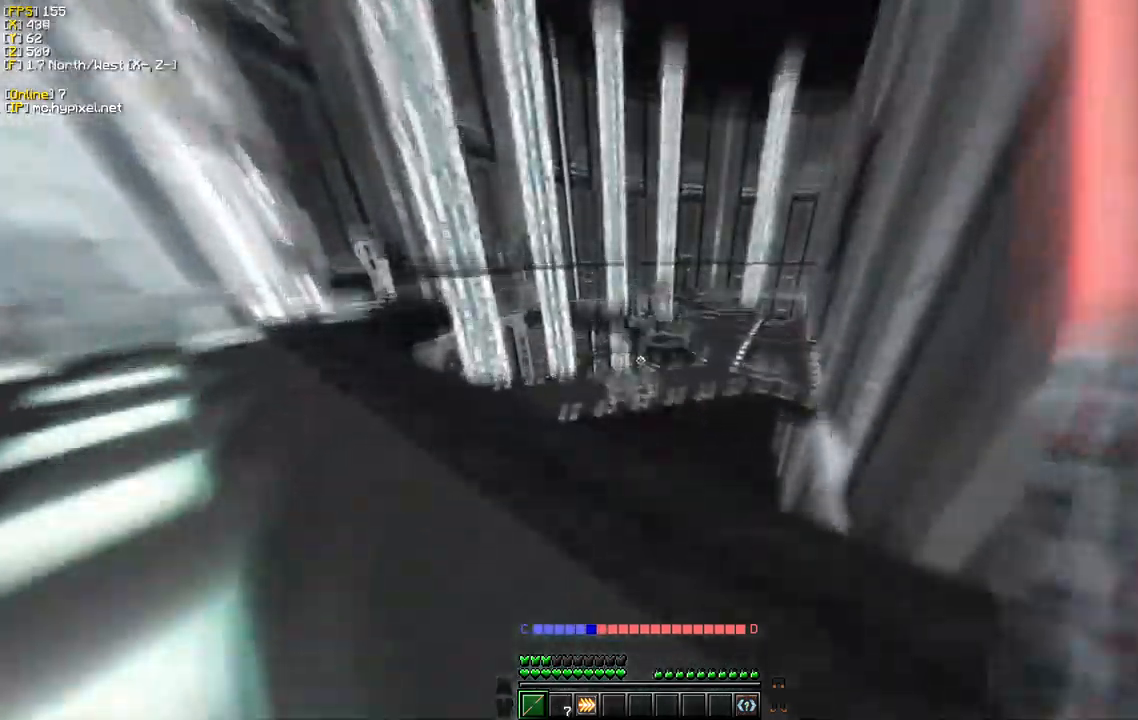
{"keys": ["a", "w"], "mouse": [], "events": []}
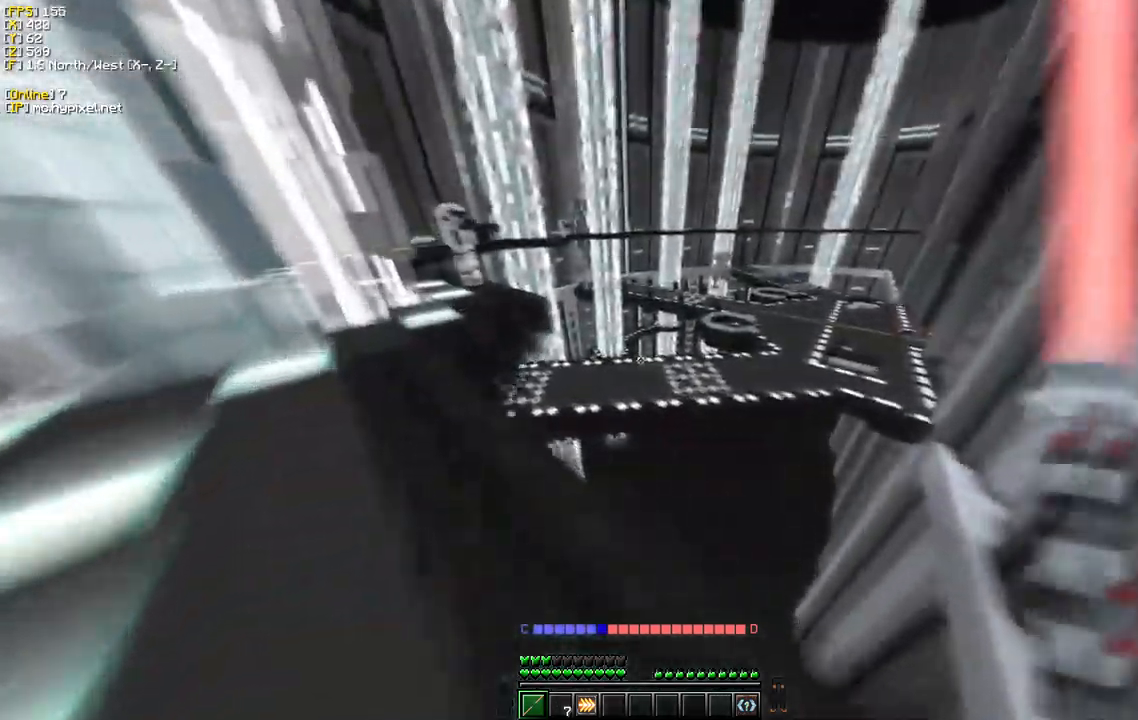
{"keys": ["a", "w"], "mouse": [], "events": []}
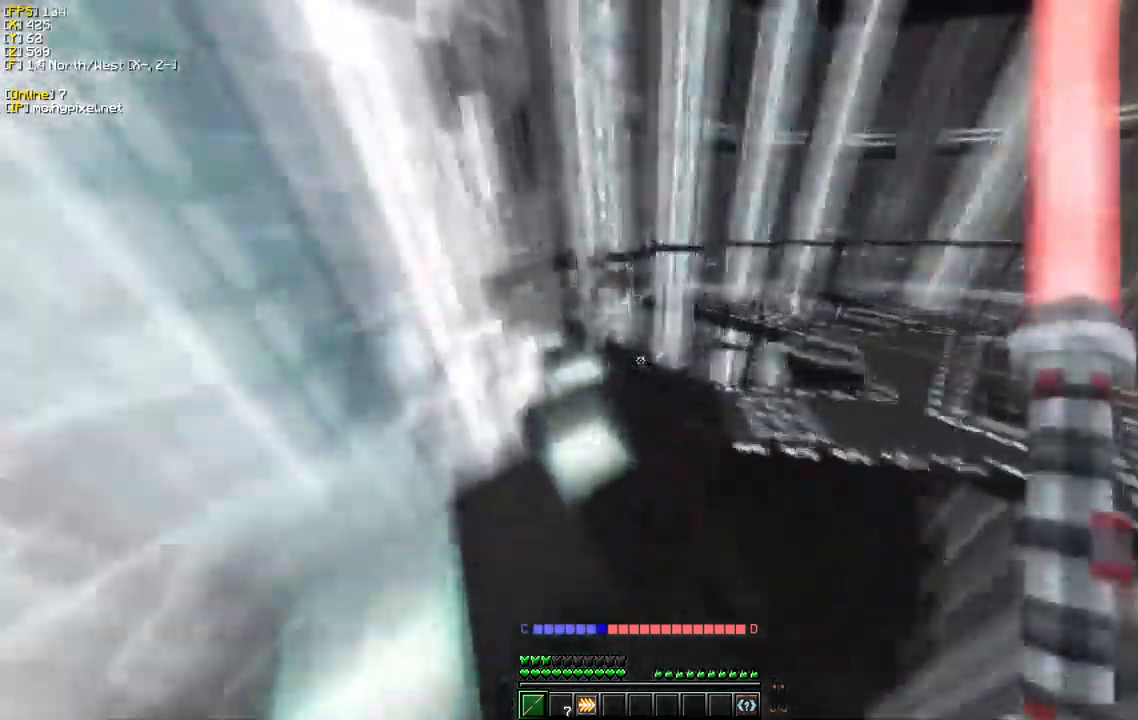
{"keys": ["d", "w"], "mouse": [], "events": [[100, "a", "up"], [284, "d", "down"]]}
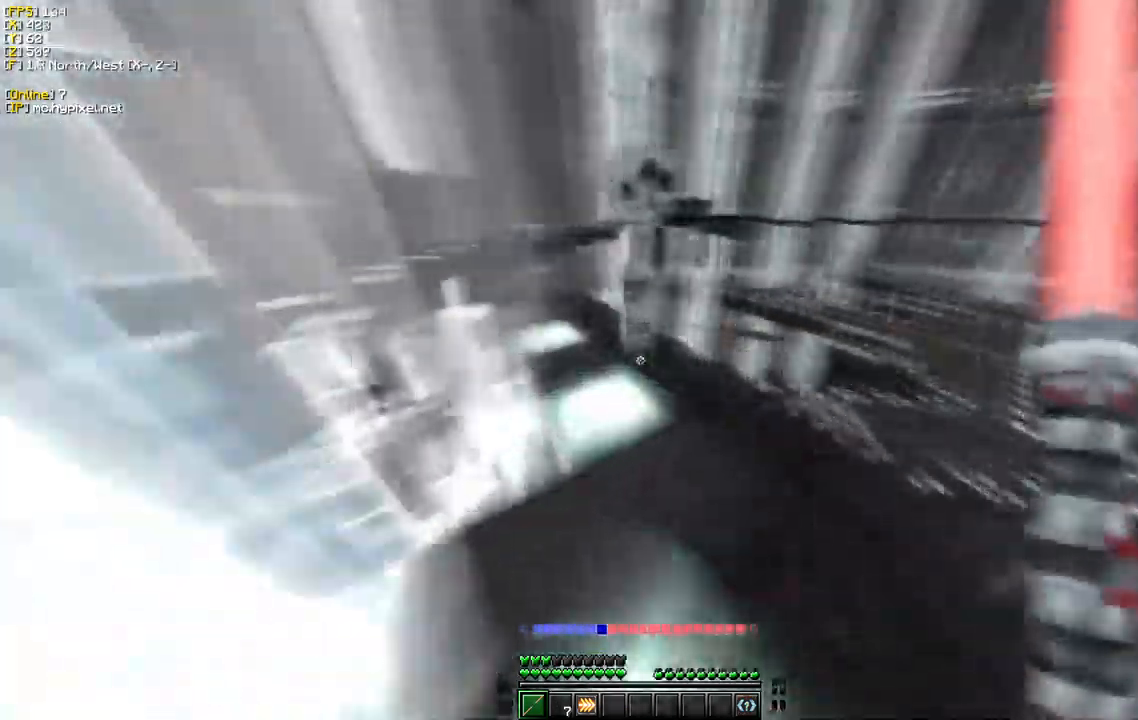
{"keys": ["w"], "mouse": [], "events": [[167, "d", "up"]]}
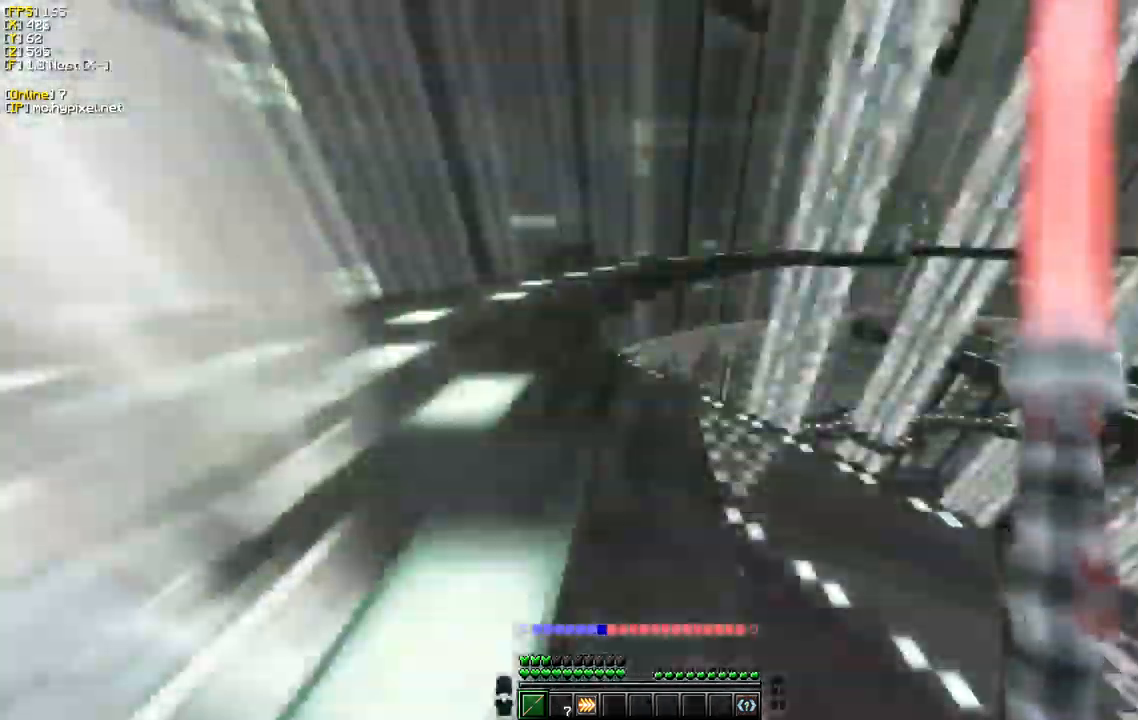
{"keys": ["a", "s"], "mouse": [], "events": [[34, "a", "down"], [384, "w", "up"], [400, "a", "up"], [434, "s", "down"], [467, "a", "down"]]}
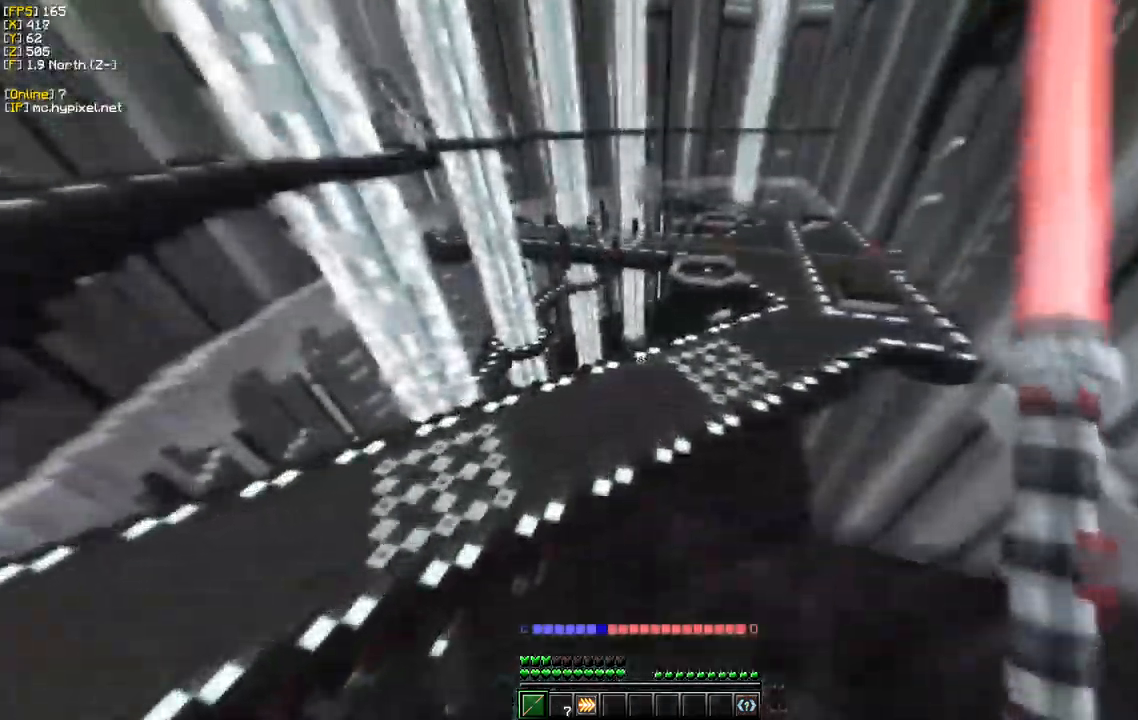
{"keys": [], "mouse": [], "events": [[234, "a", "up"], [350, "s", "up"]]}
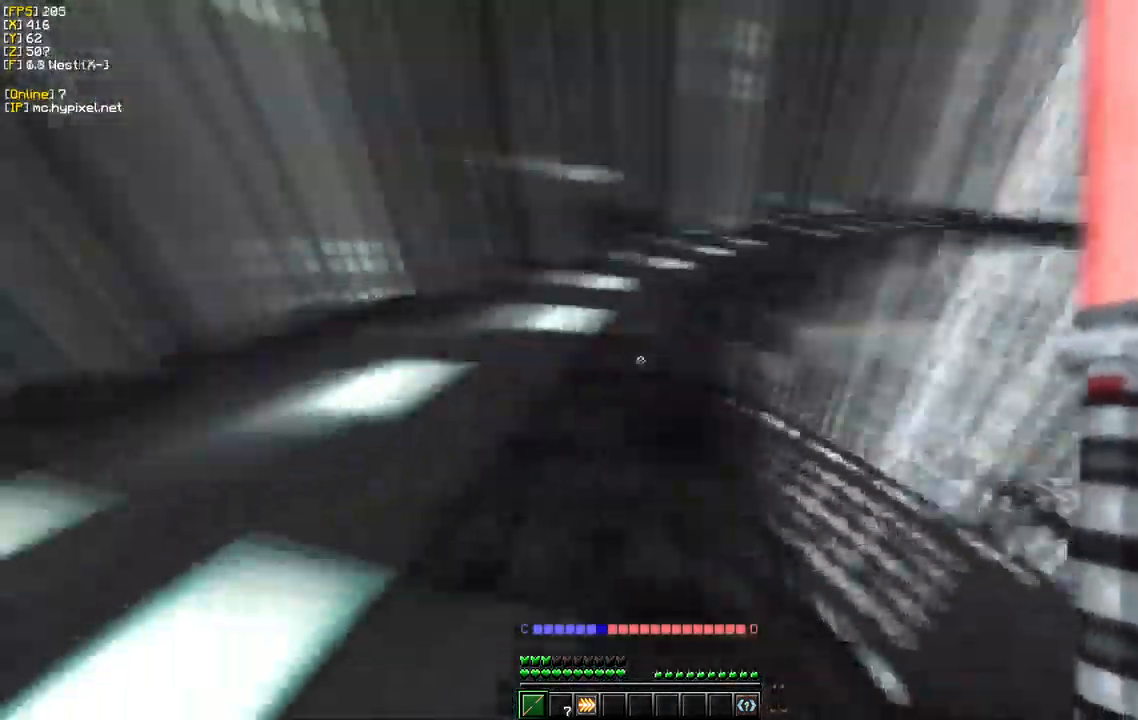
{"keys": ["w"], "mouse": [], "events": [[67, "w", "down"]]}
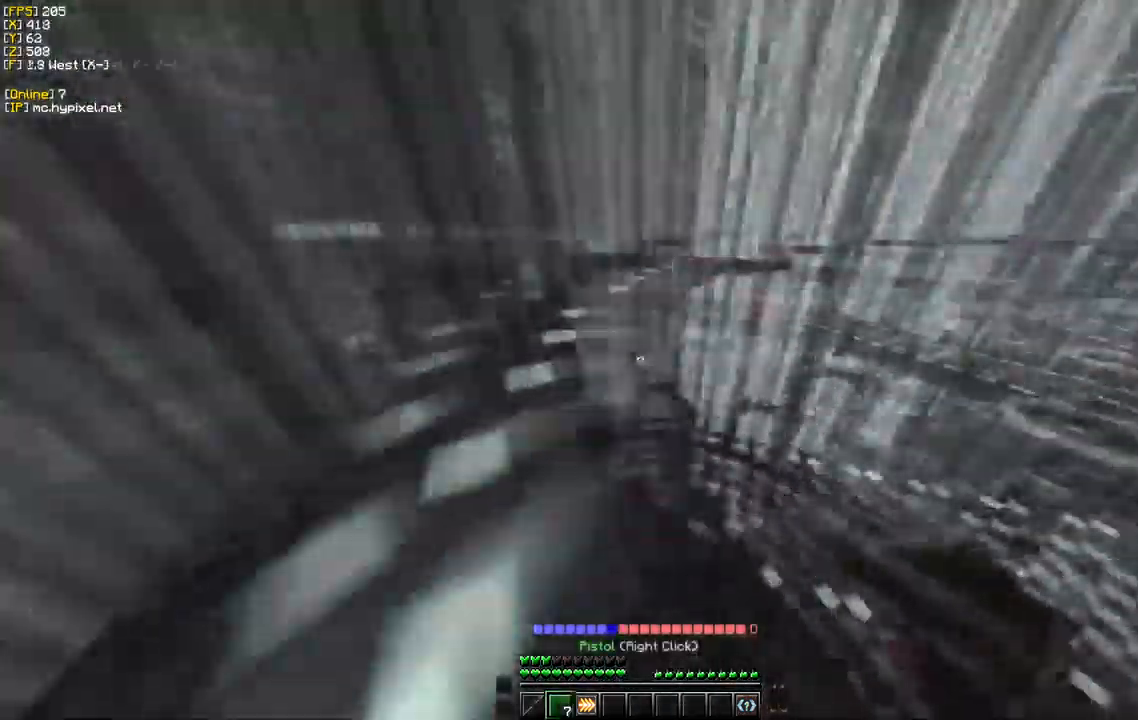
{"keys": ["a", "w"], "mouse": [], "events": [[150, "a", "down"]]}
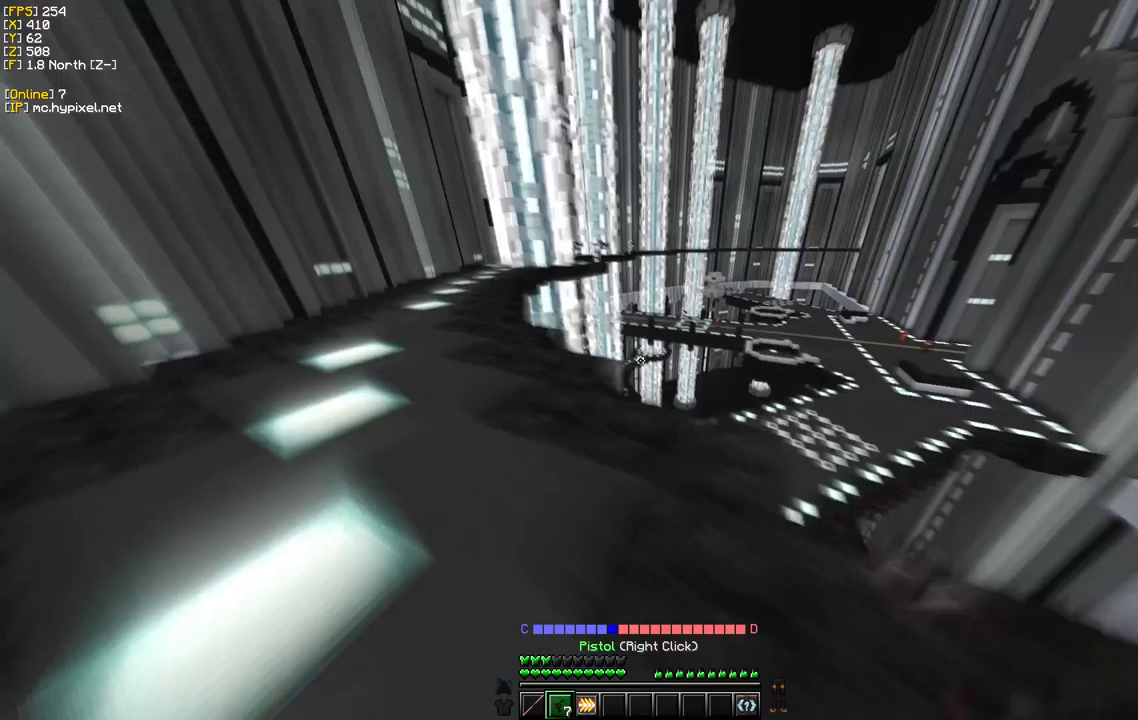
{"keys": ["a"], "mouse": [], "events": [[383, "w", "up"]]}
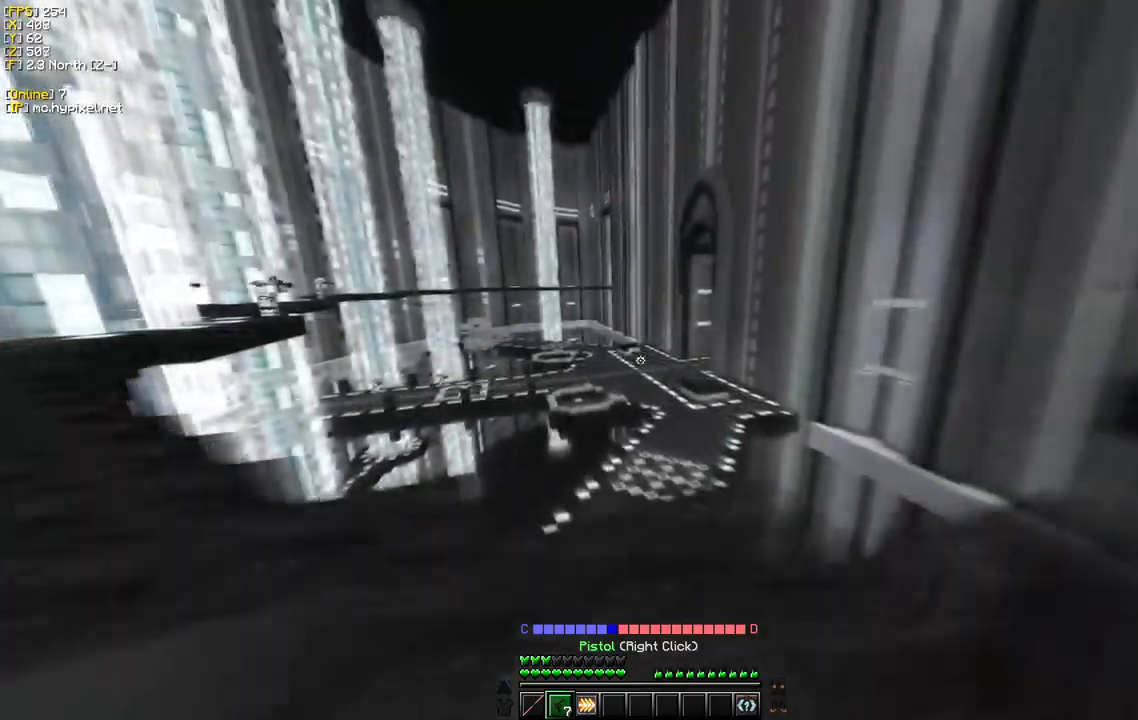
{"keys": ["a"], "mouse": ["right"], "events": [[450, "mouse_right", "down"]]}